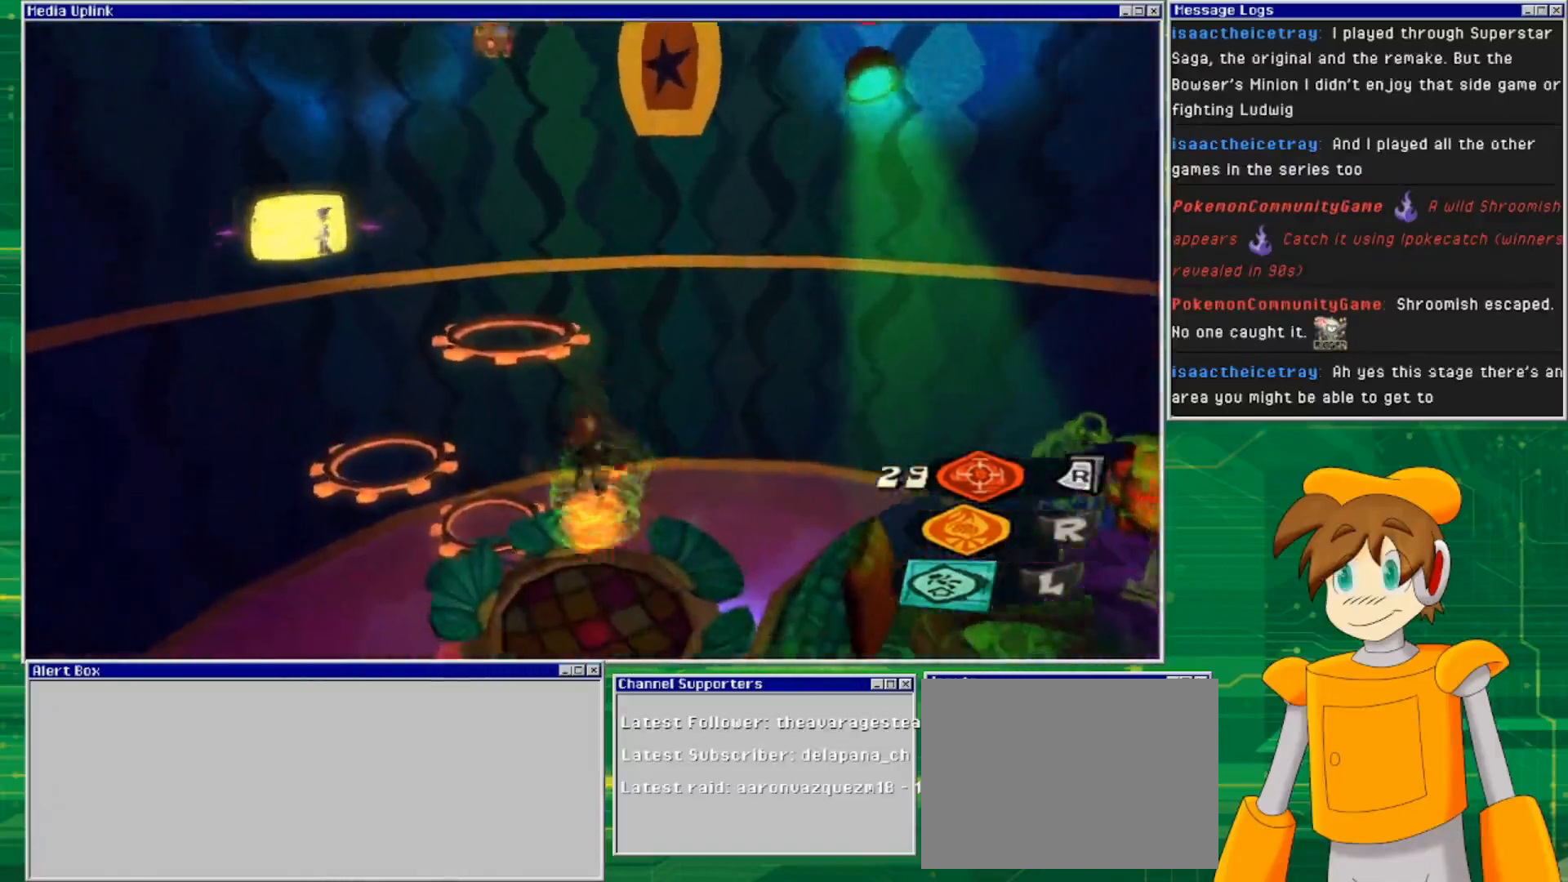
Gameplay with a controller (PlayStation layout); each line is a JSON object with the inputs held at the frame after it. "events" lists button and stick changes between this image and that frame as [ms after this image, input, new state], when the widget could be followed in between. Not read: L3 R3.
{"buttons": [], "left_stick": "up", "right_stick": "center", "events": [[267, "left_stick", "center"], [500, "left_stick", "up"]]}
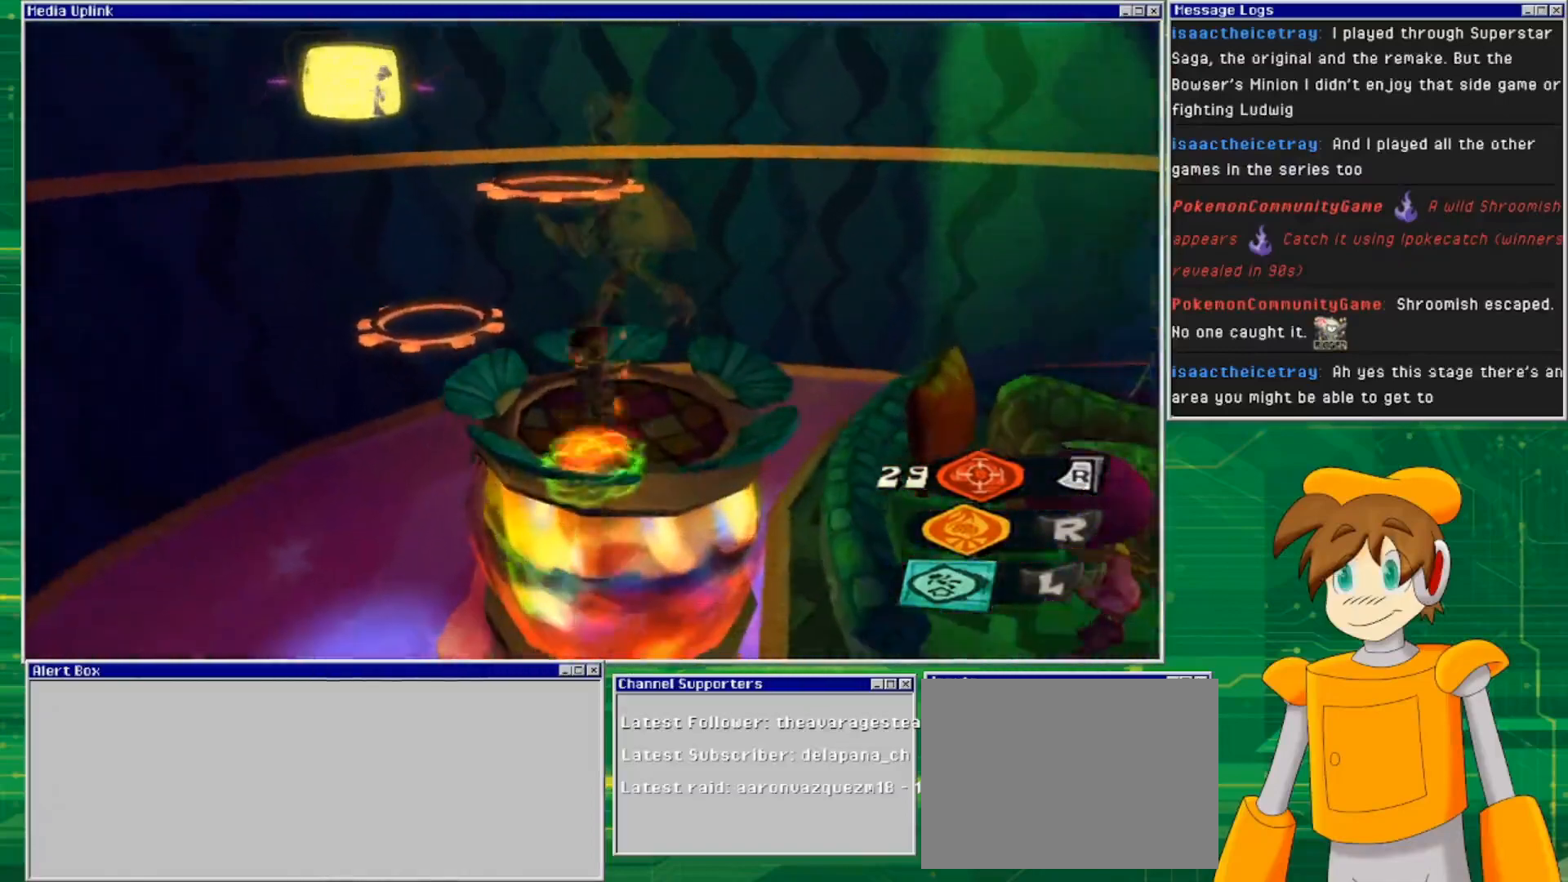
{"buttons": [], "left_stick": "down", "right_stick": "center", "events": [[233, "left_stick", "center"], [367, "left_stick", "down"]]}
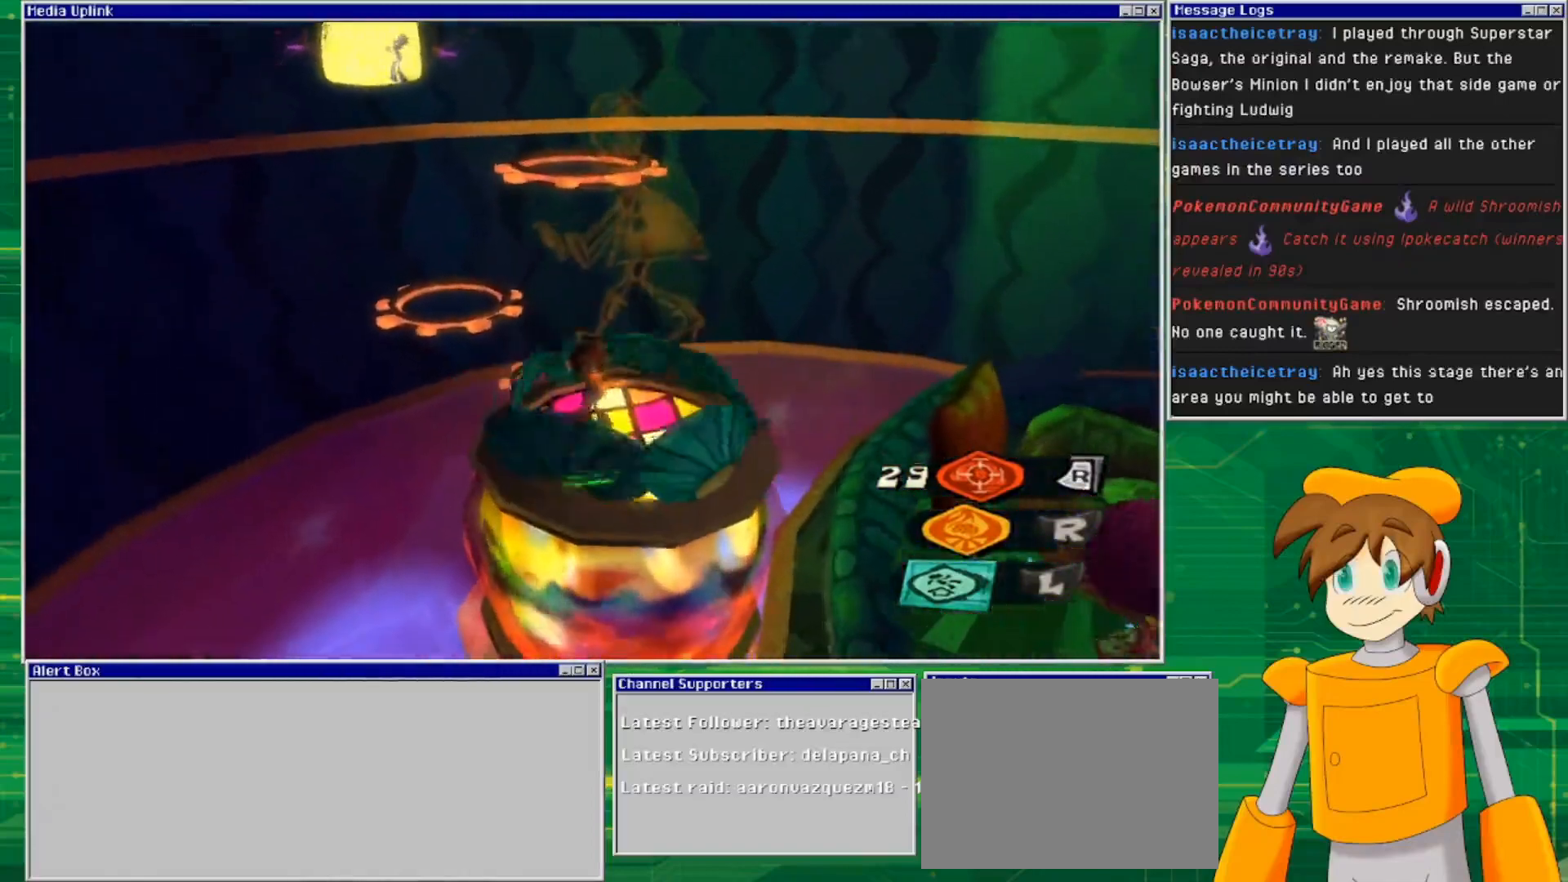
{"buttons": [], "left_stick": "center", "right_stick": "center", "events": [[67, "left_stick", "center"]]}
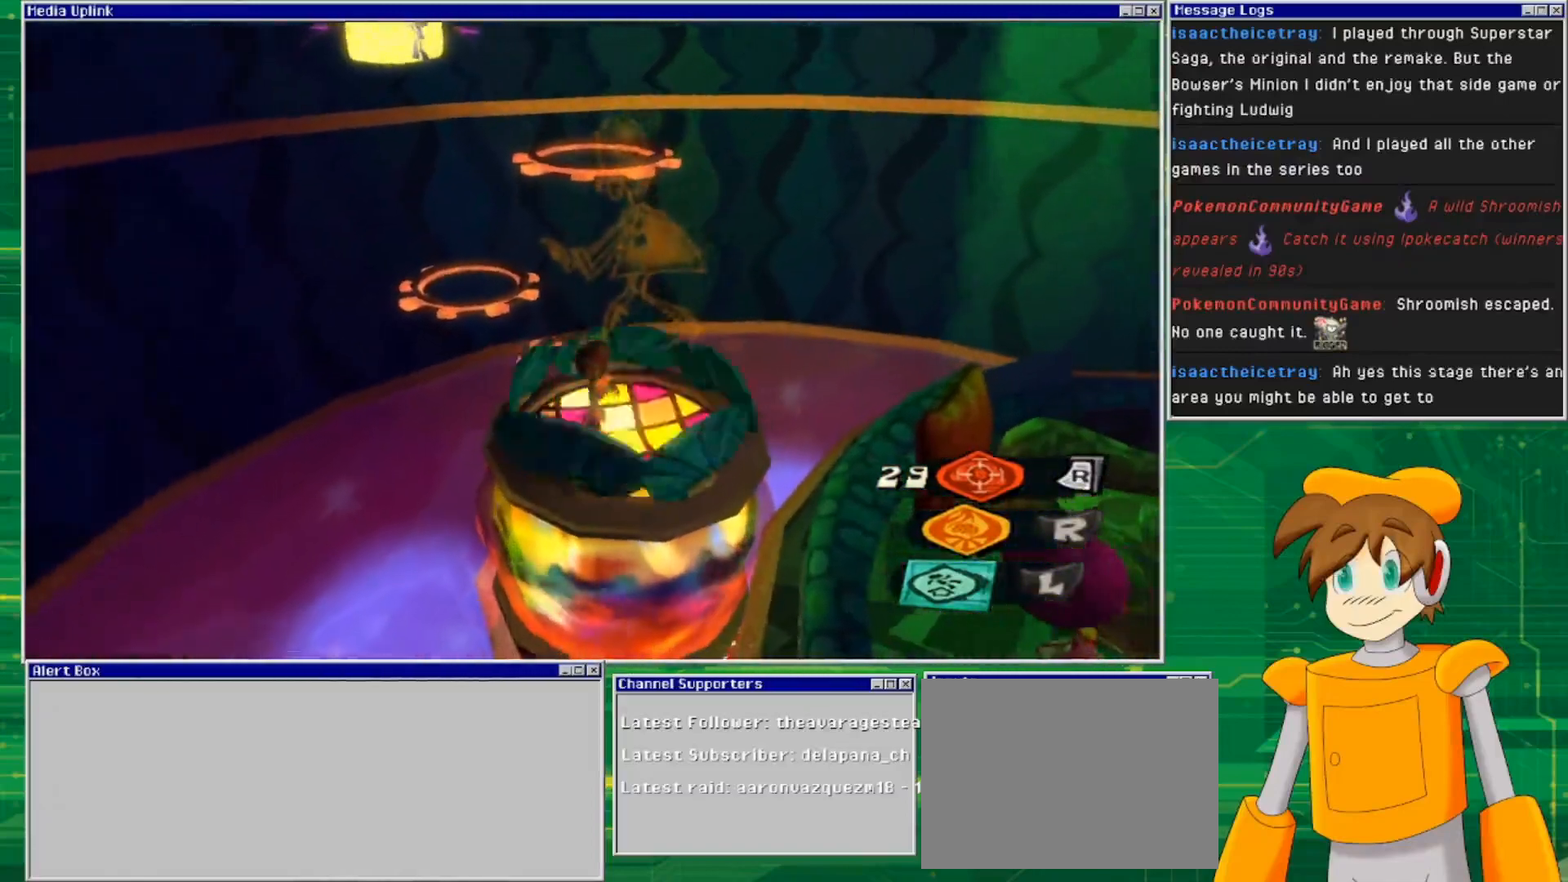
{"buttons": [], "left_stick": "up", "right_stick": "center", "events": [[133, "left_stick", "up-right"], [233, "left_stick", "center"], [500, "left_stick", "up"]]}
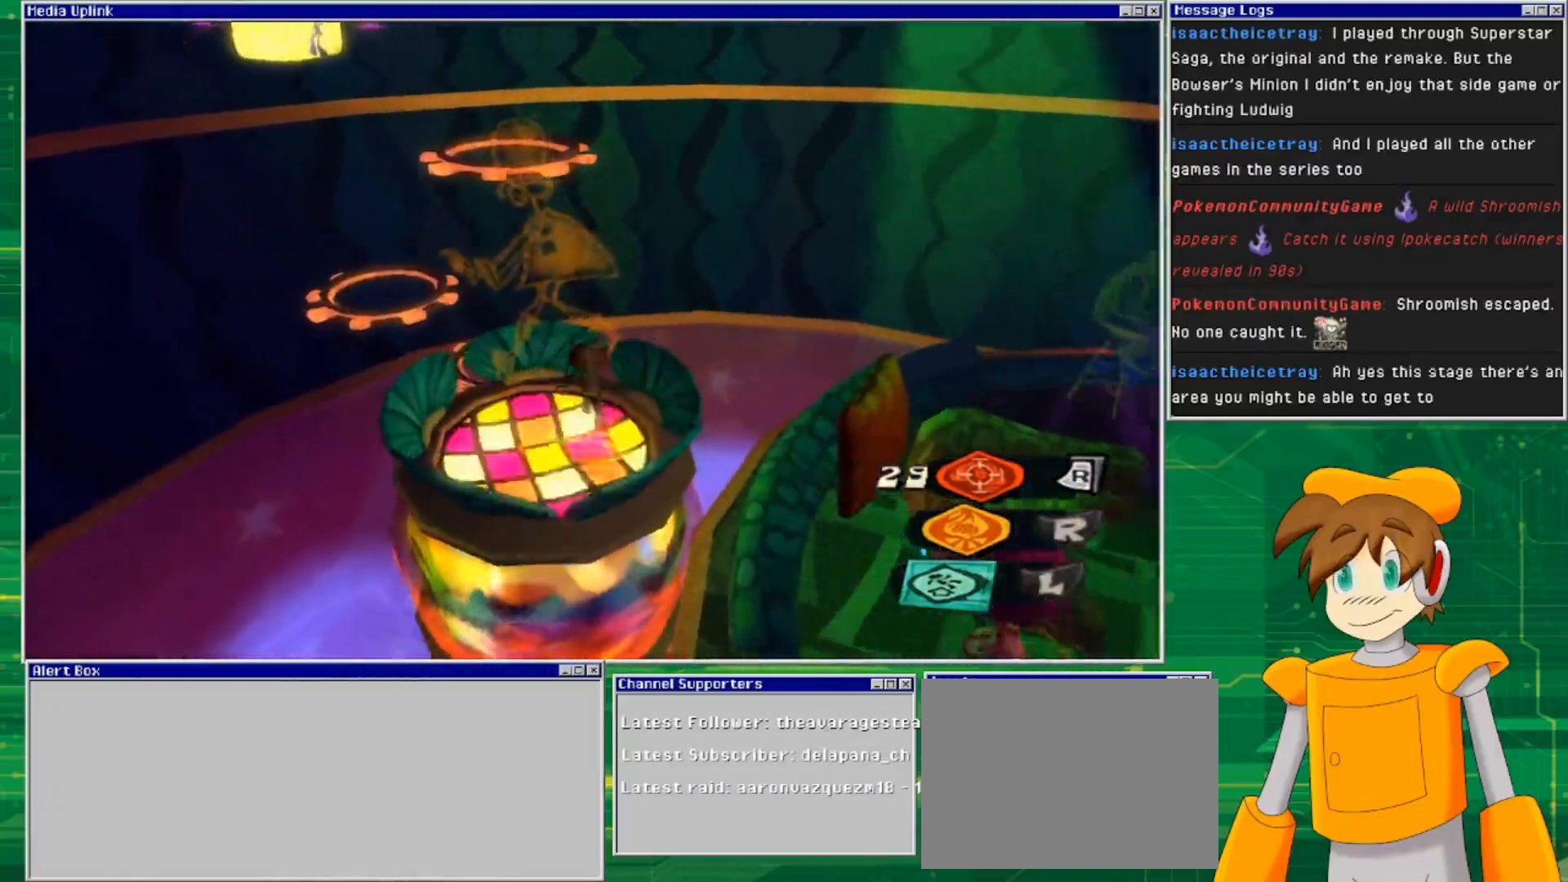
{"buttons": ["CROSS"], "left_stick": "up", "right_stick": "center", "events": [[33, "left_stick", "up-left"], [67, "CROSS", "down"], [300, "left_stick", "up"]]}
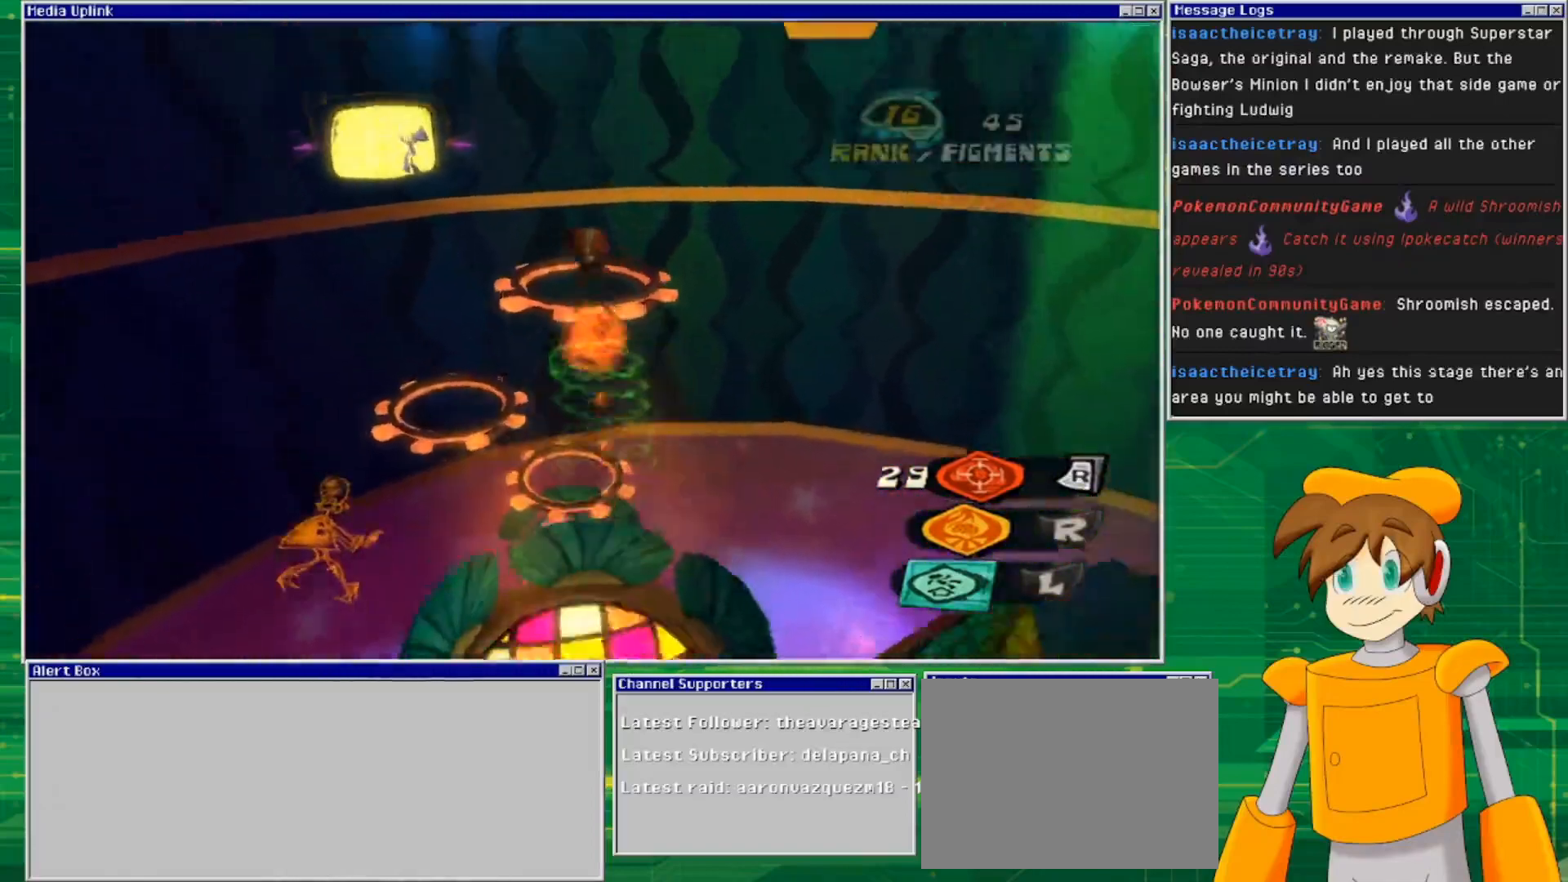
{"buttons": [], "left_stick": "center", "right_stick": "center", "events": [[267, "CROSS", "up"], [333, "left_stick", "center"]]}
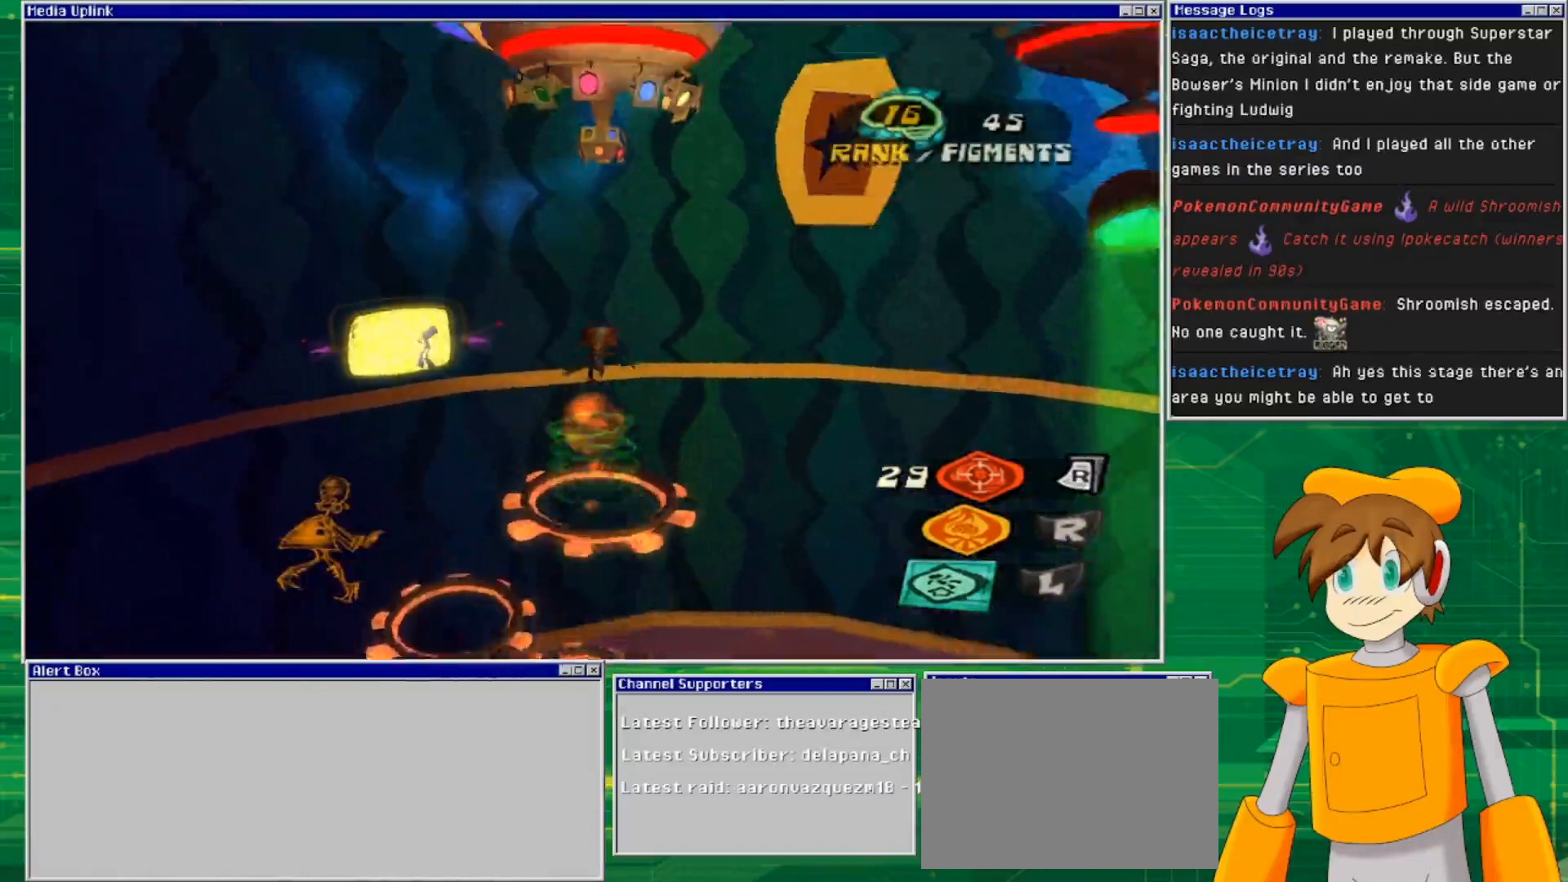
{"buttons": [], "left_stick": "center", "right_stick": "center", "events": []}
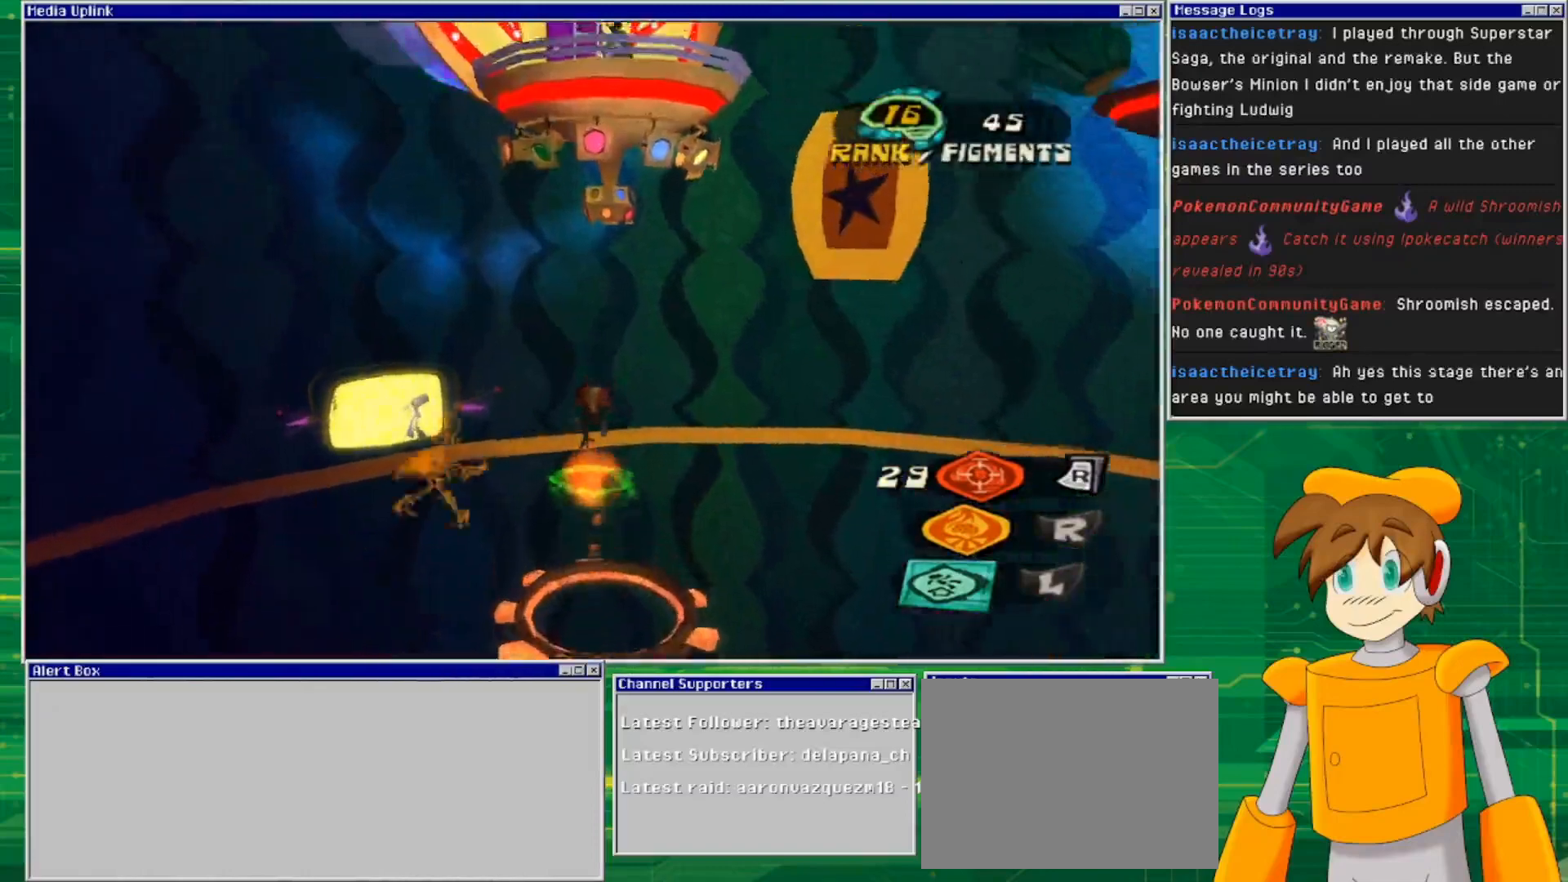
{"buttons": ["L2"], "left_stick": "center", "right_stick": "center", "events": [[133, "L2", "down"]]}
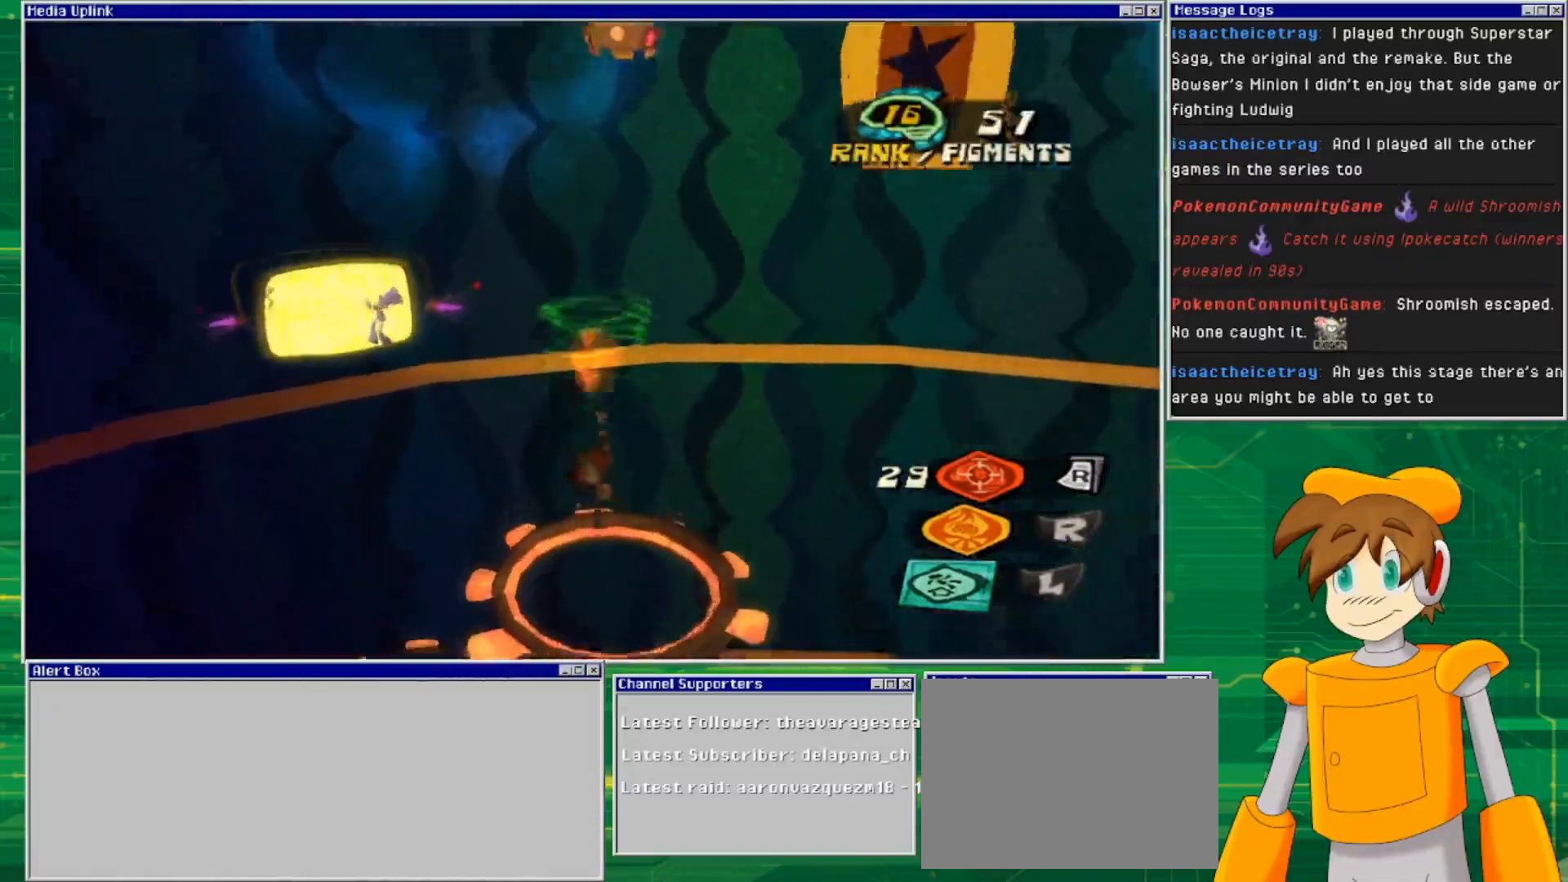
{"buttons": ["L2"], "left_stick": "down", "right_stick": "center", "events": [[200, "left_stick", "down"]]}
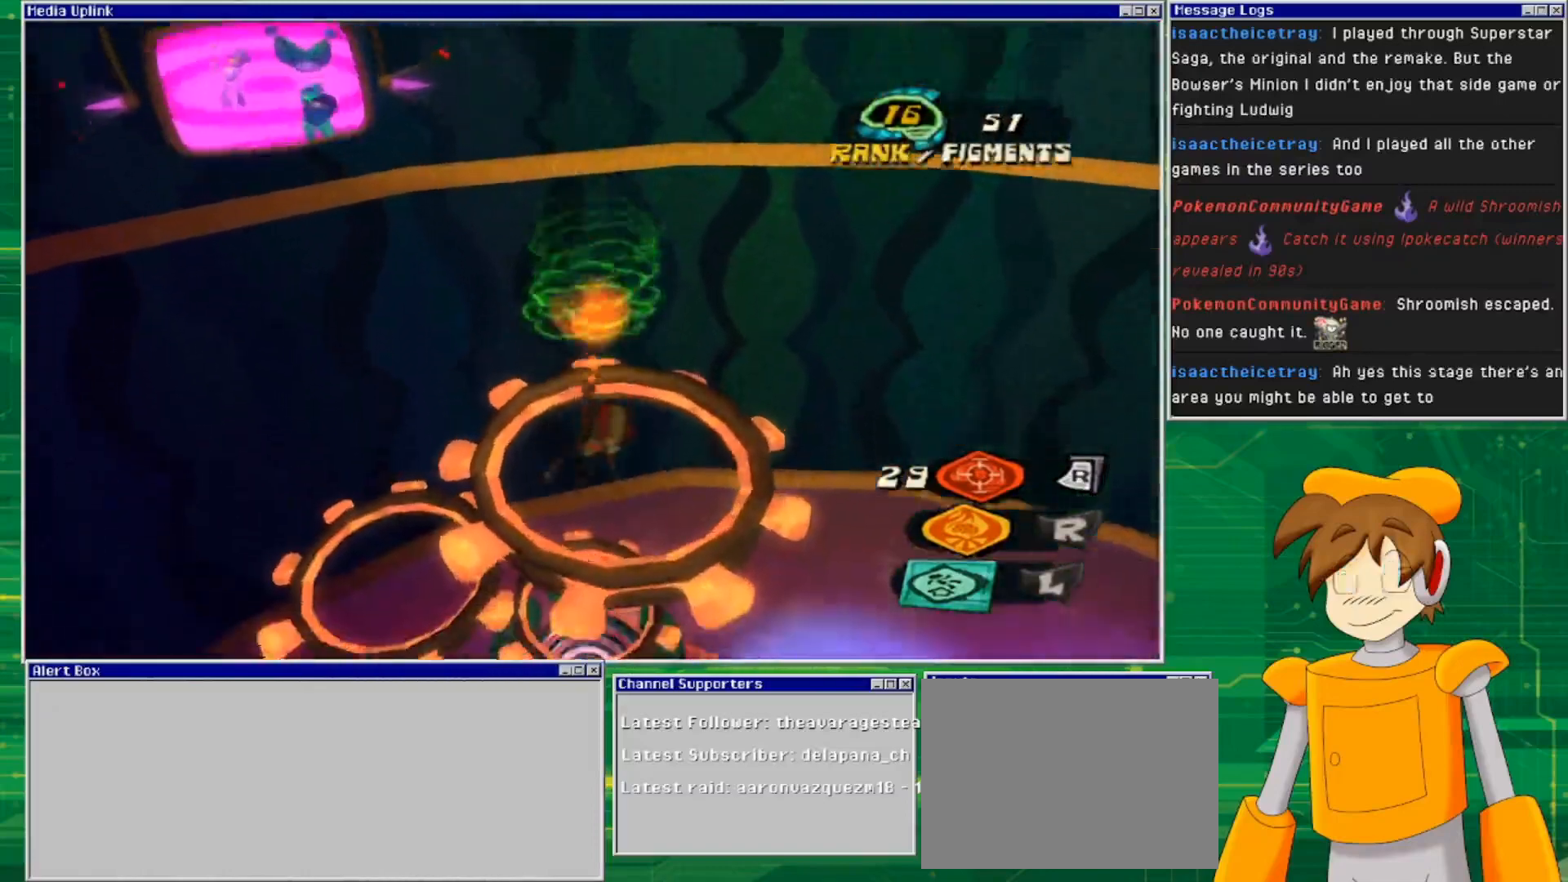
{"buttons": ["L2"], "left_stick": "up-left", "right_stick": "center", "events": [[100, "left_stick", "center"], [200, "left_stick", "up-left"]]}
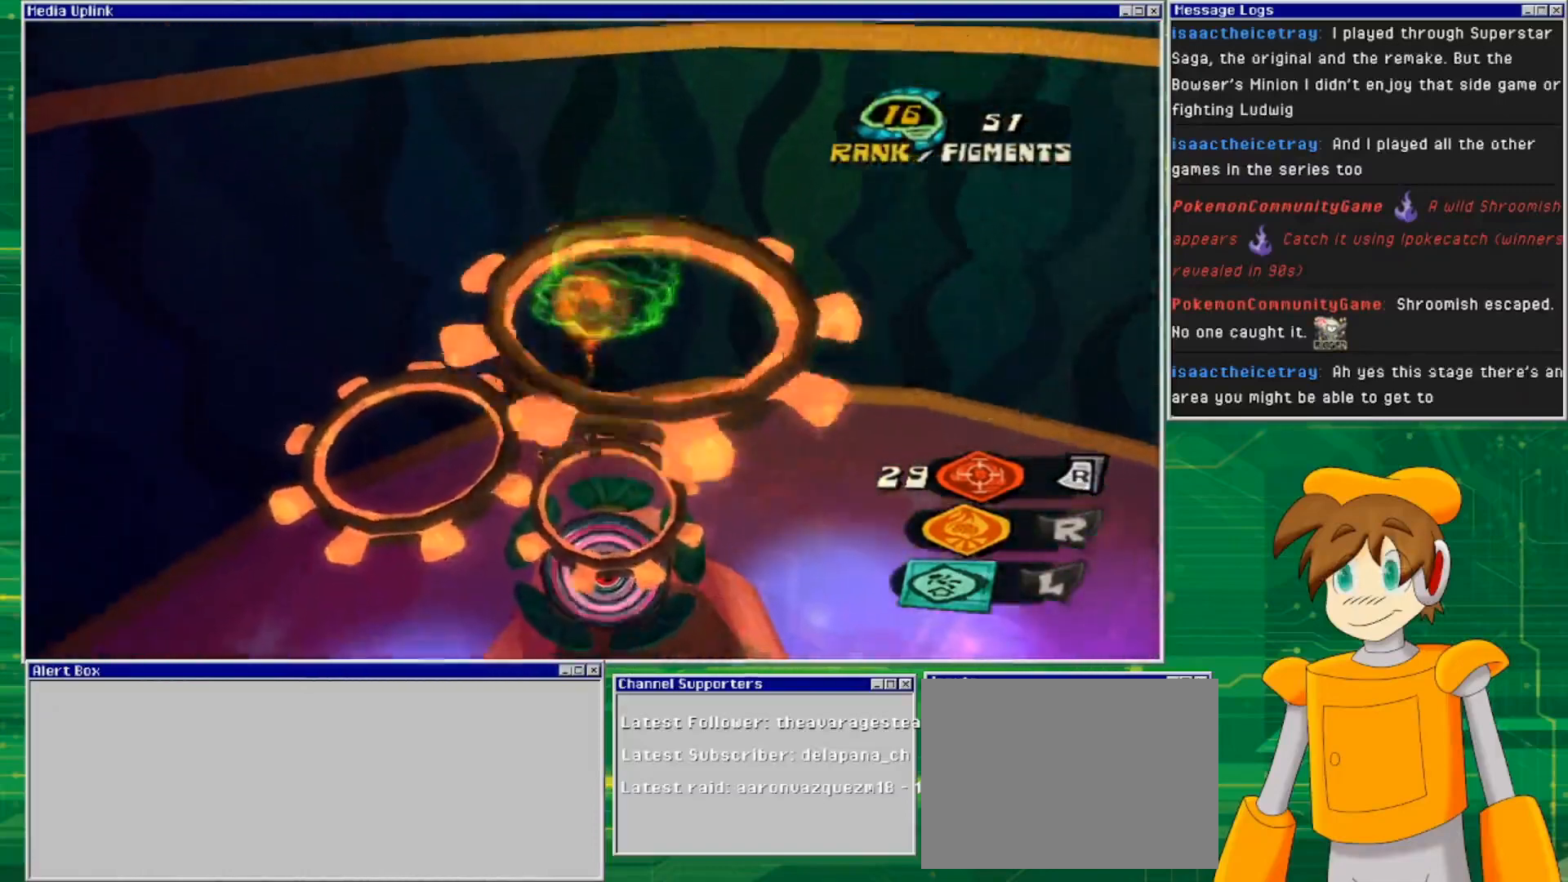
{"buttons": ["L2"], "left_stick": "up", "right_stick": "center", "events": [[500, "left_stick", "up"]]}
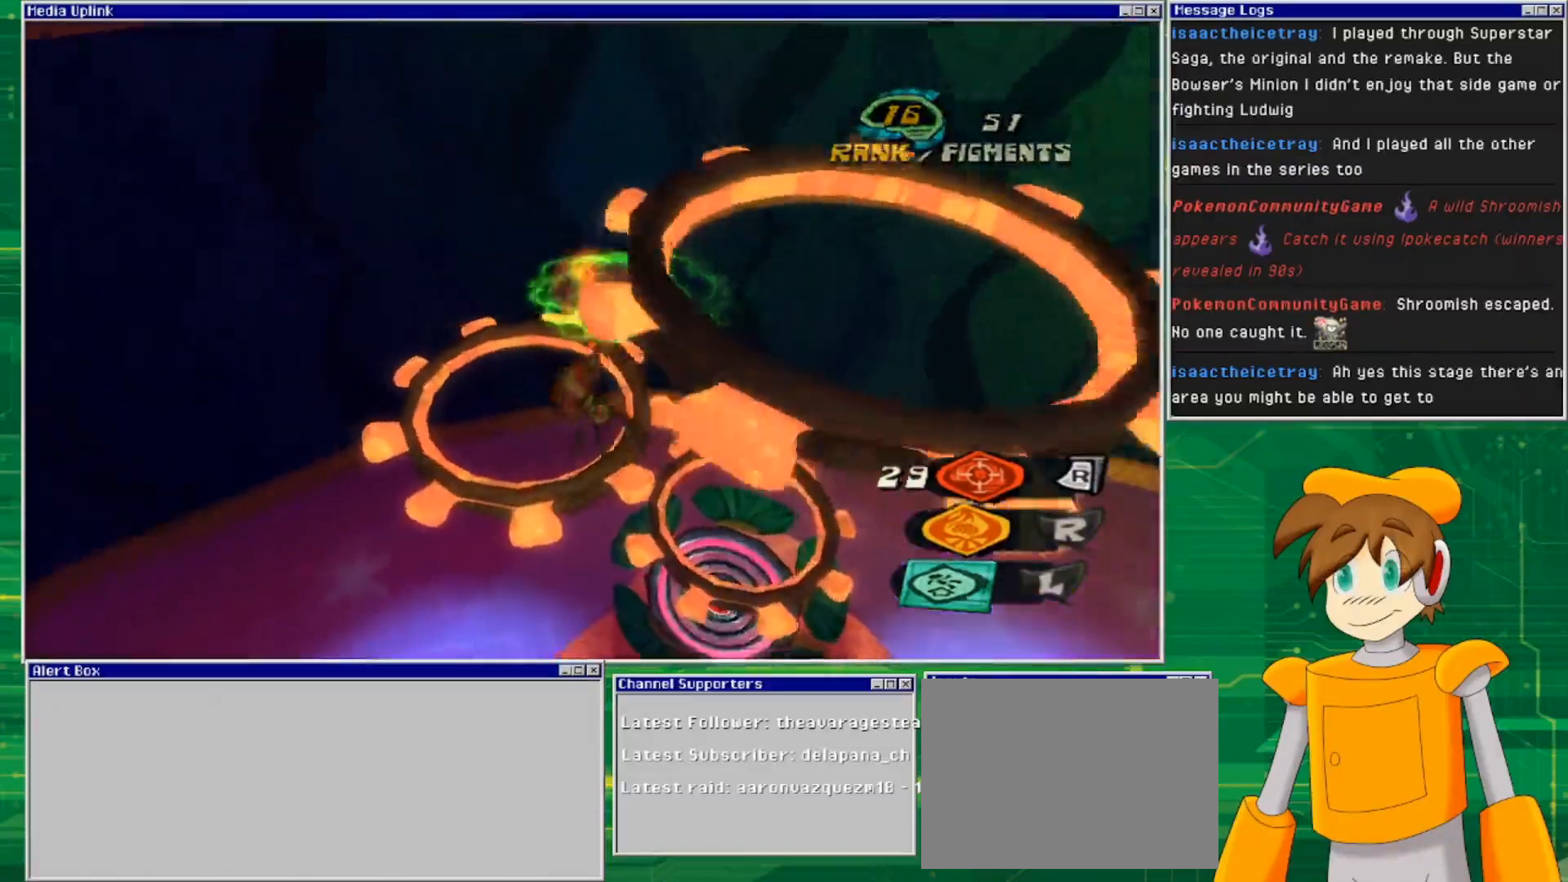
{"buttons": ["L2"], "left_stick": "down-right", "right_stick": "center", "events": [[267, "left_stick", "right"], [400, "left_stick", "down-right"]]}
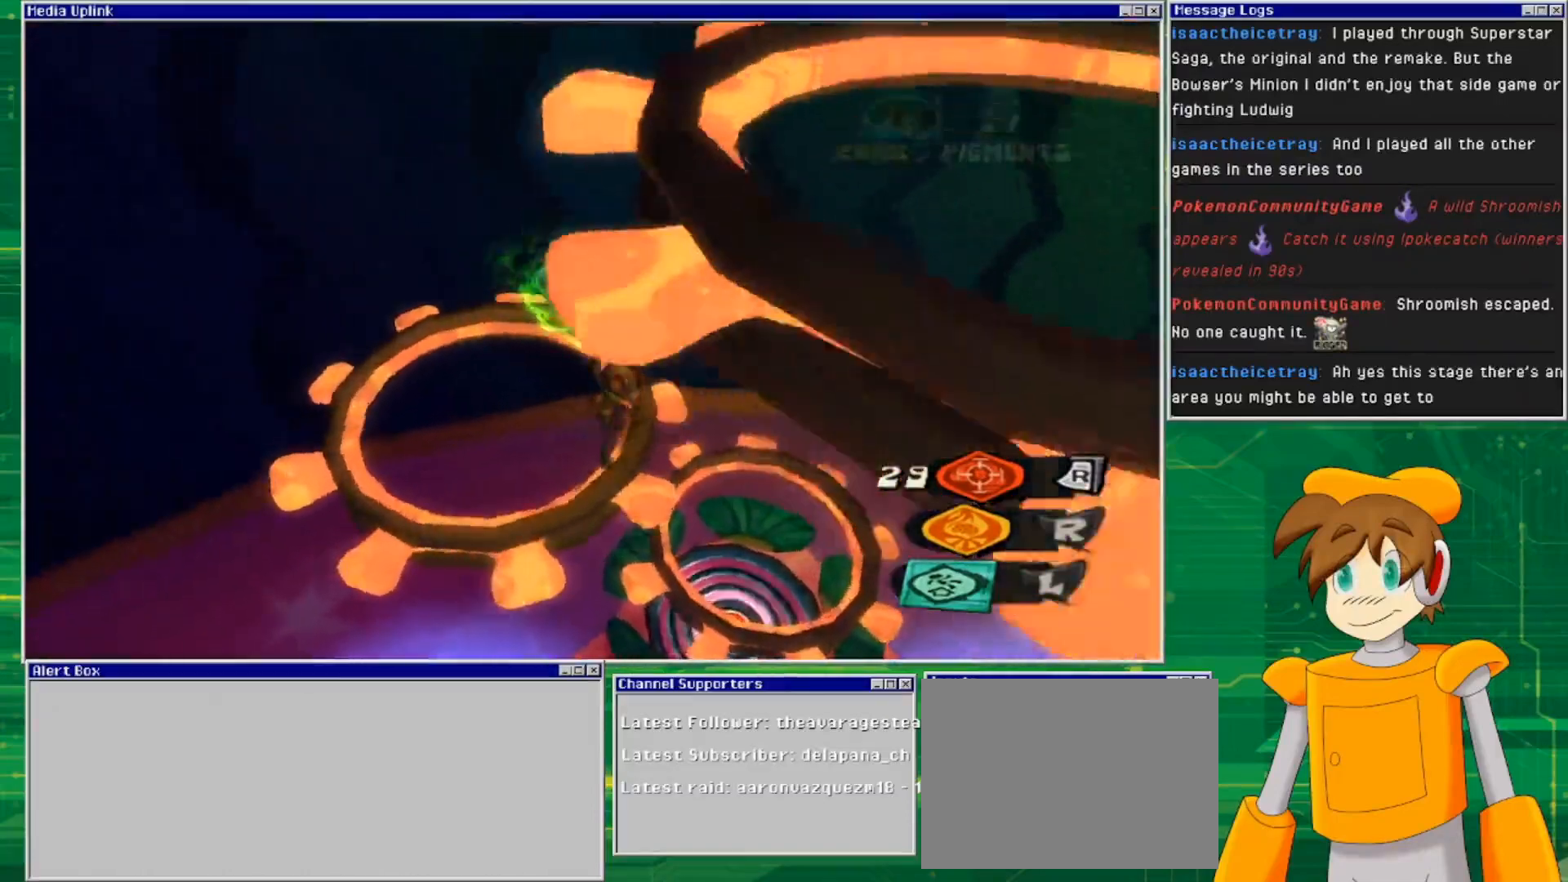
{"buttons": ["L2"], "left_stick": "right", "right_stick": "center", "events": [[233, "left_stick", "center"], [333, "left_stick", "down-right"], [400, "left_stick", "right"]]}
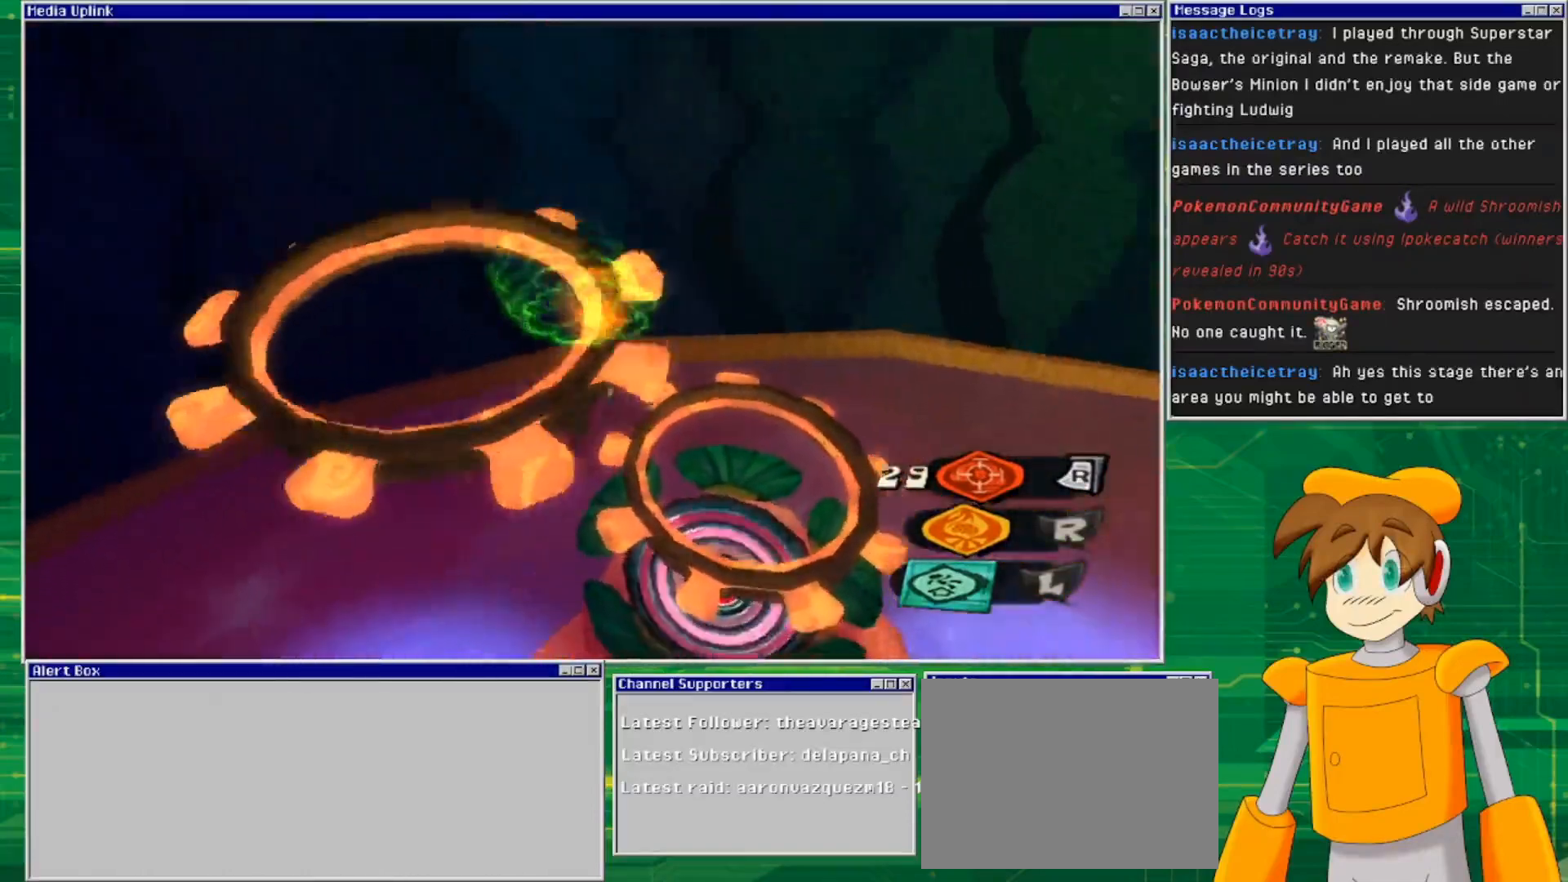
{"buttons": ["L2"], "left_stick": "up-left", "right_stick": "center", "events": [[300, "left_stick", "up-right"], [500, "left_stick", "up-left"]]}
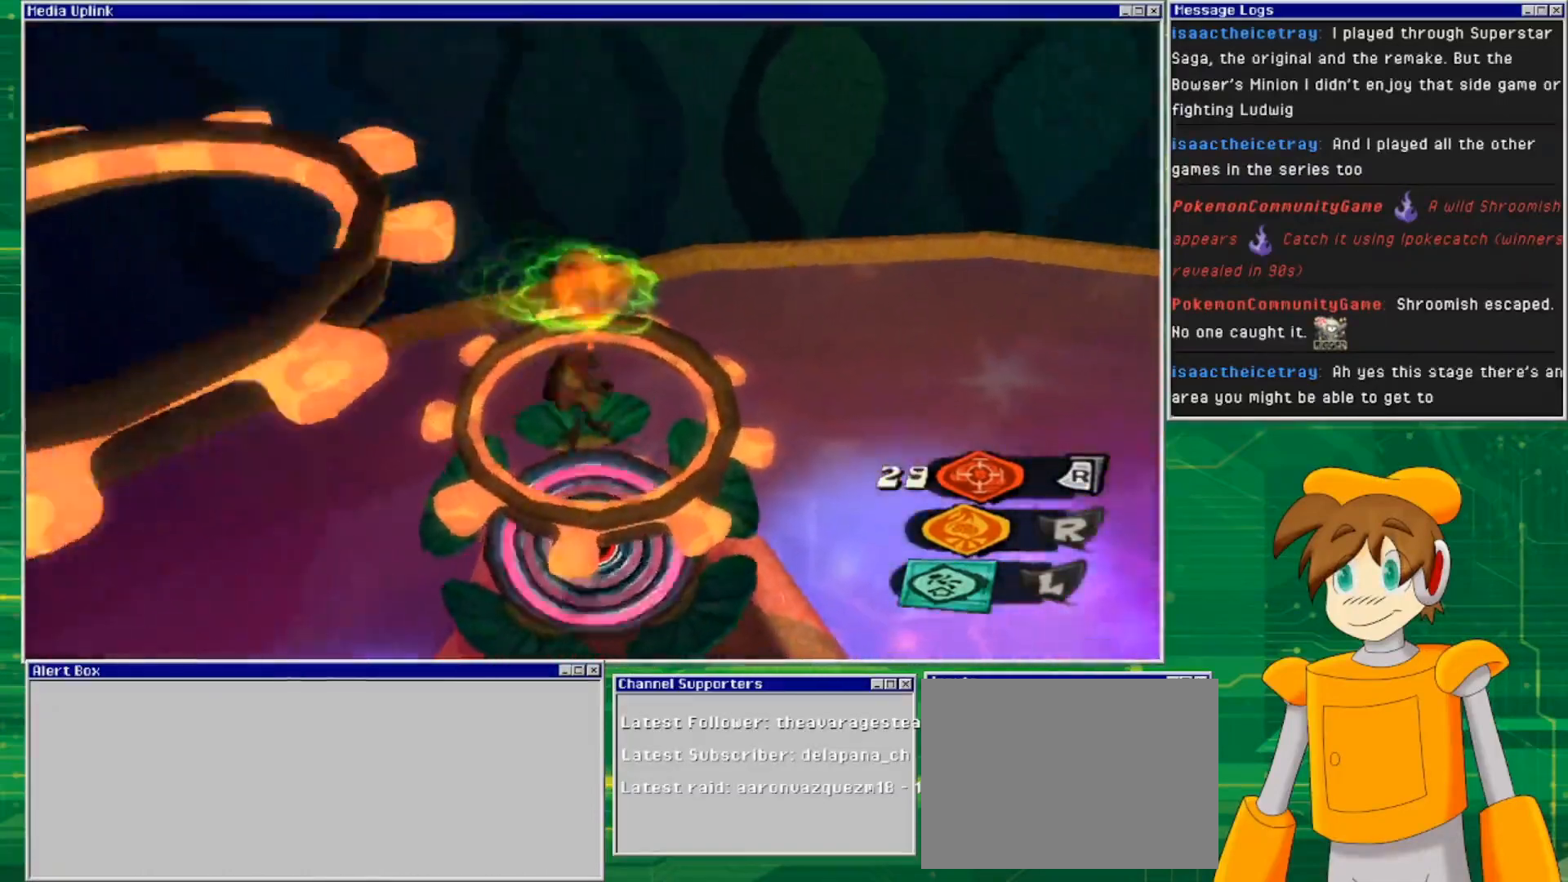
{"buttons": [], "left_stick": "center", "right_stick": "center", "events": [[100, "left_stick", "left"], [267, "left_stick", "down"], [433, "L2", "up"], [467, "left_stick", "center"]]}
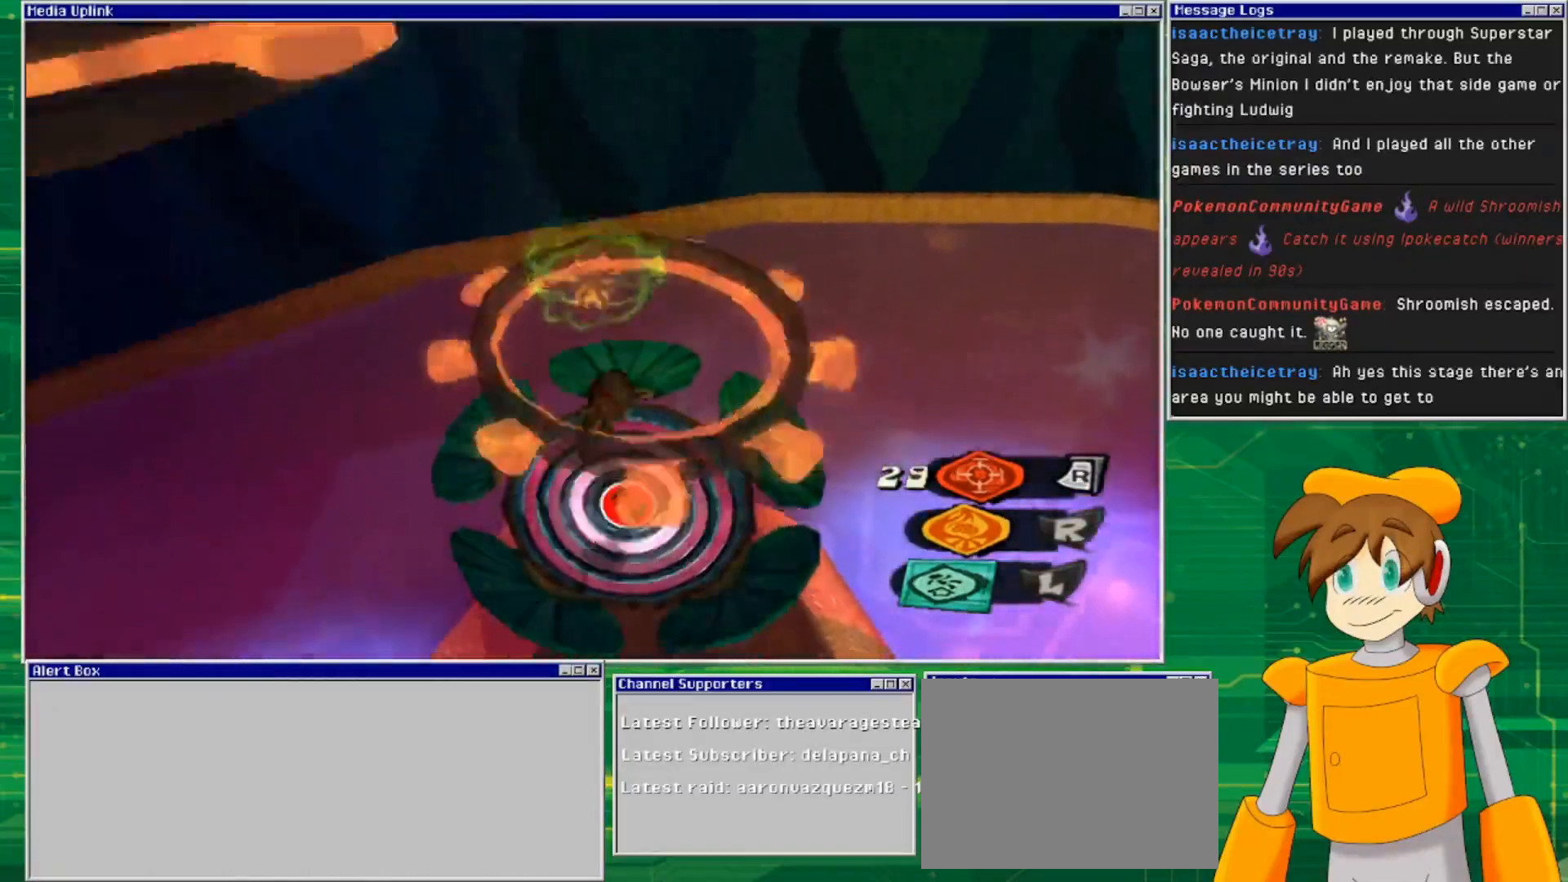
{"buttons": [], "left_stick": "center", "right_stick": "center", "events": []}
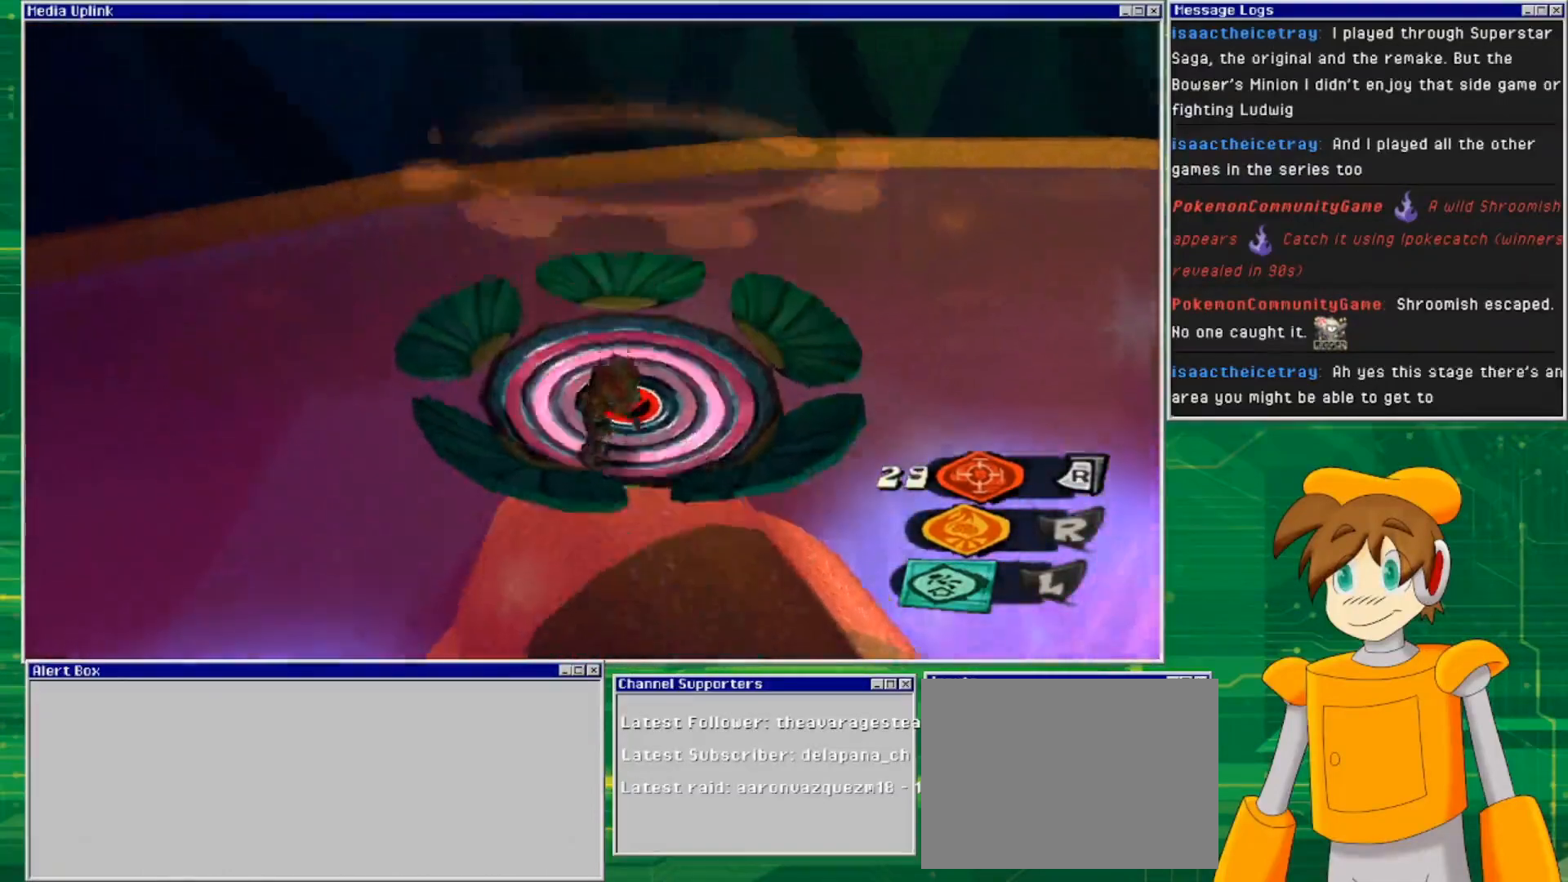
{"buttons": [], "left_stick": "center", "right_stick": "center", "events": [[233, "left_stick", "up"], [367, "left_stick", "center"]]}